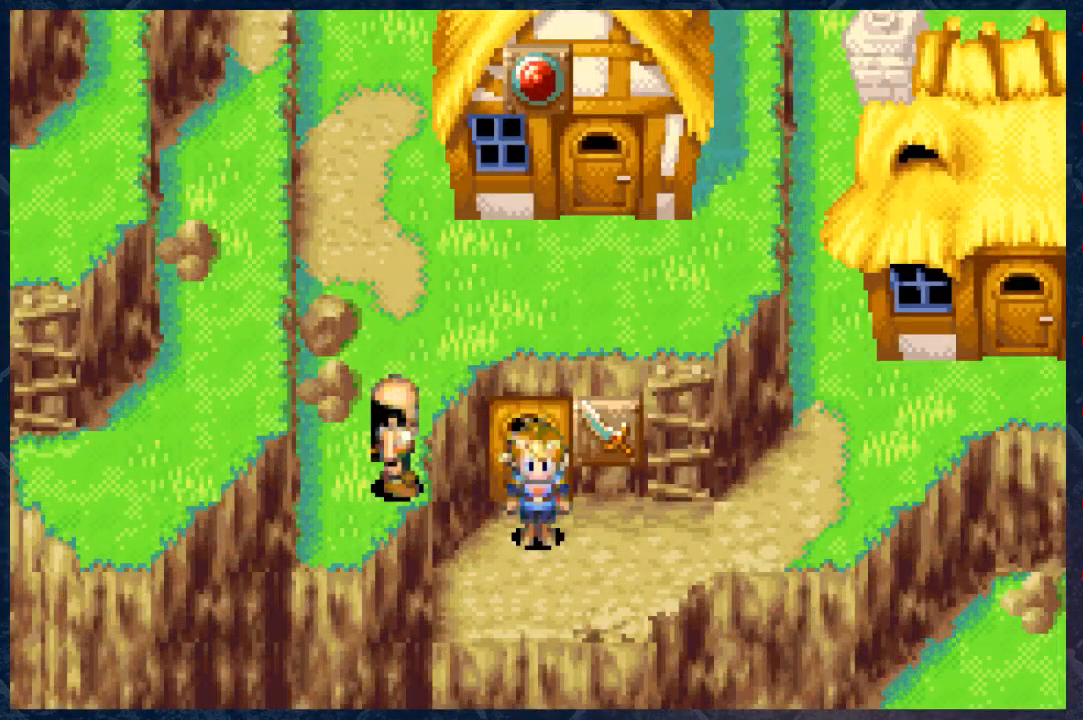
Gameplay with a controller (Xbox layout); each line is a JSON object with the inputs held at the frame after it. "events" lists button and stick changes between this image and that frame as [ms after this image, input, new state], when the widget could be followed in between. Not read: Z.
{"buttons": [], "left_stick": "center", "right_stick": "center", "events": []}
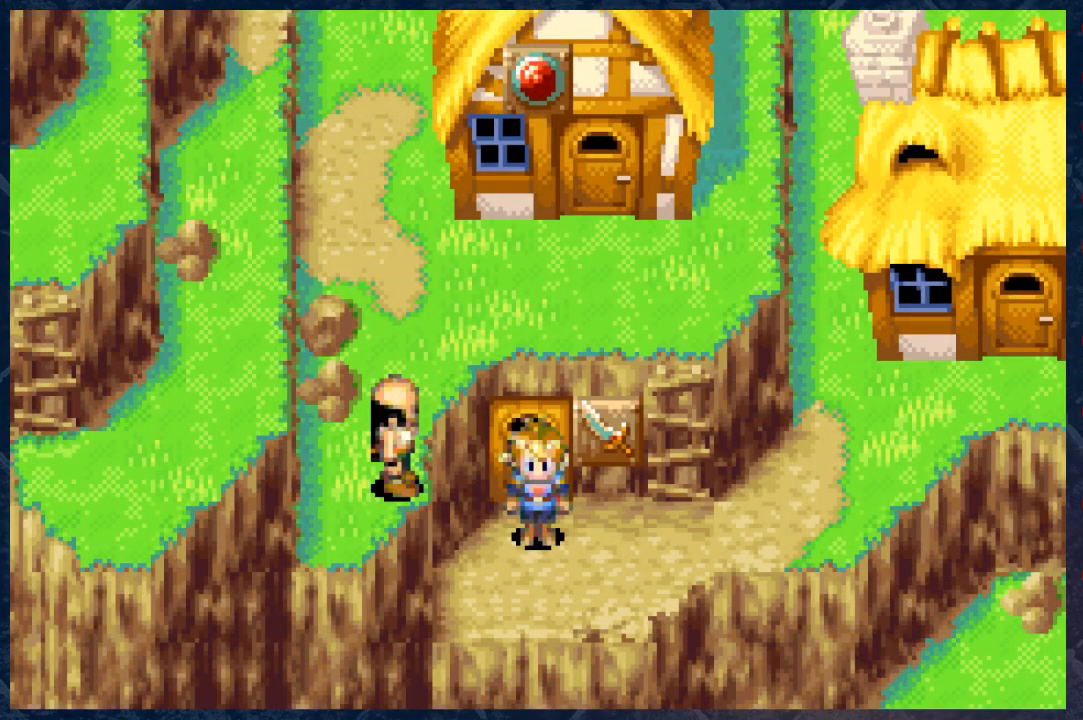
{"buttons": [], "left_stick": "center", "right_stick": "center", "events": []}
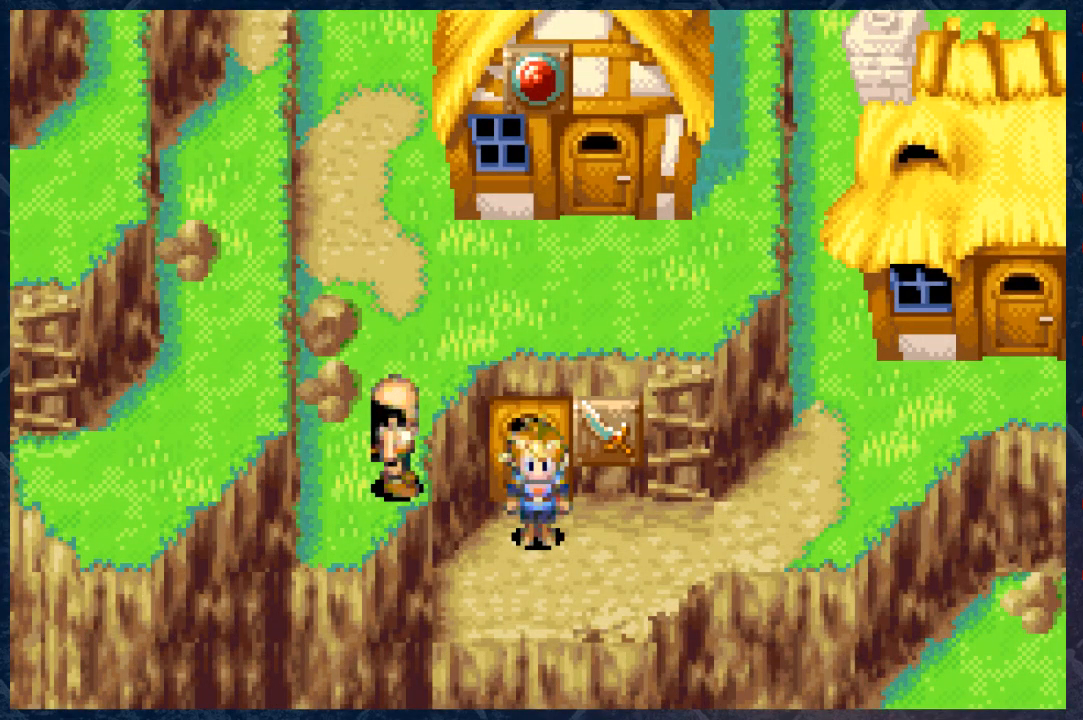
{"buttons": [], "left_stick": "center", "right_stick": "center", "events": []}
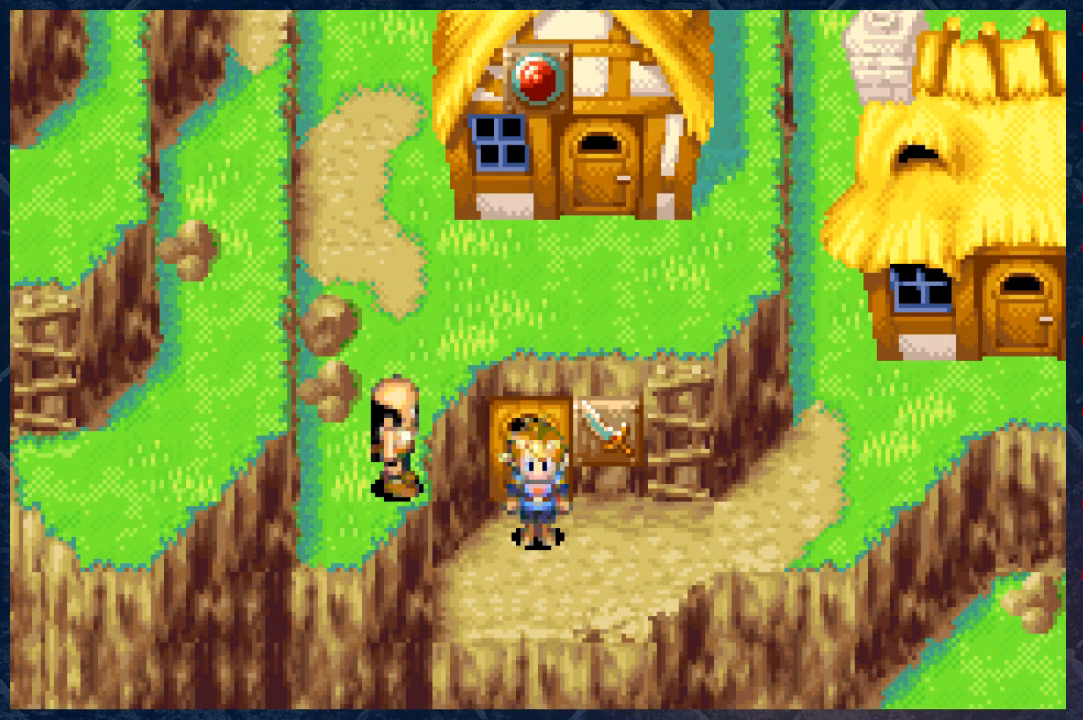
{"buttons": [], "left_stick": "up", "right_stick": "center", "events": [[283, "left_stick", "up"]]}
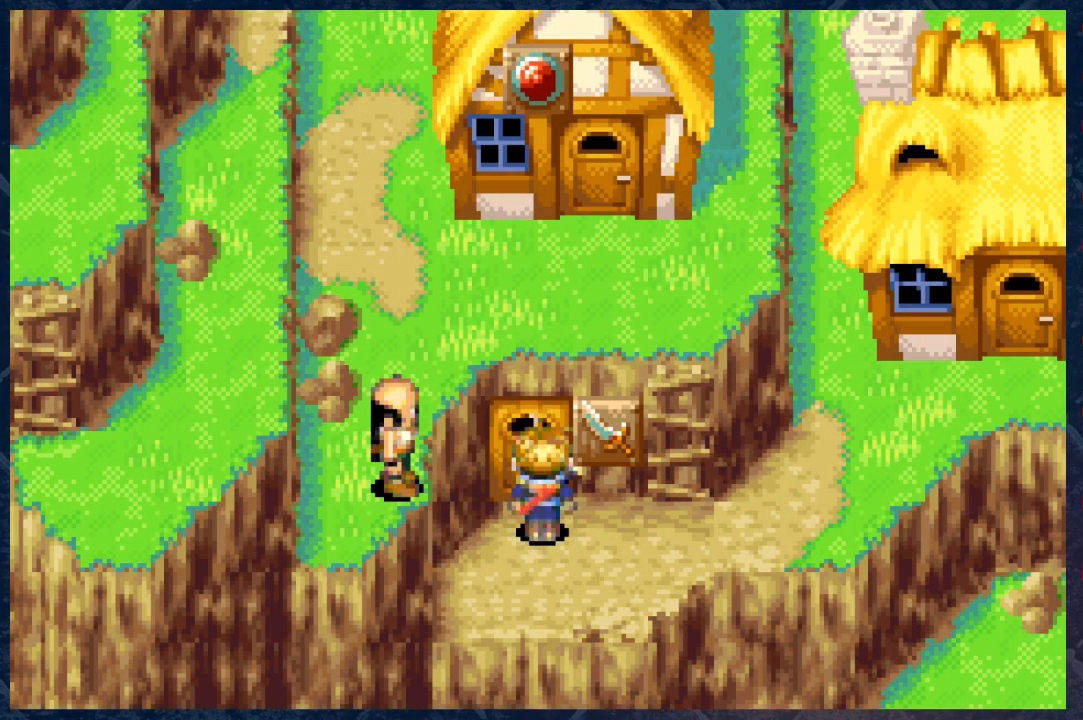
{"buttons": [], "left_stick": "up", "right_stick": "center", "events": []}
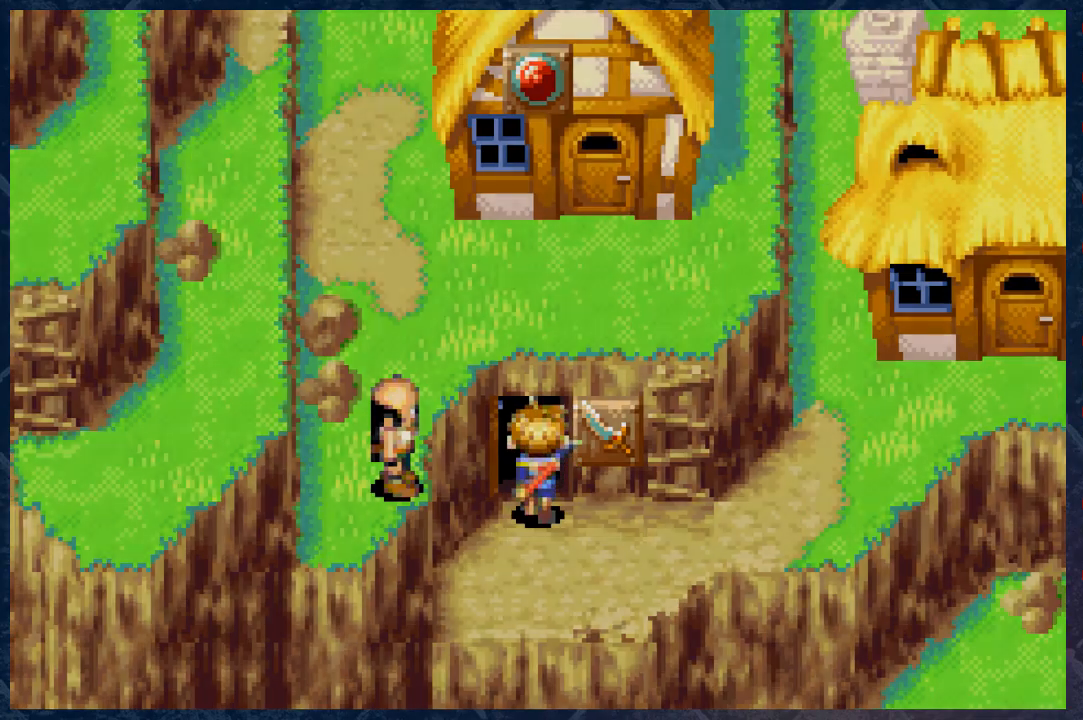
{"buttons": [], "left_stick": "center", "right_stick": "center", "events": [[400, "left_stick", "center"]]}
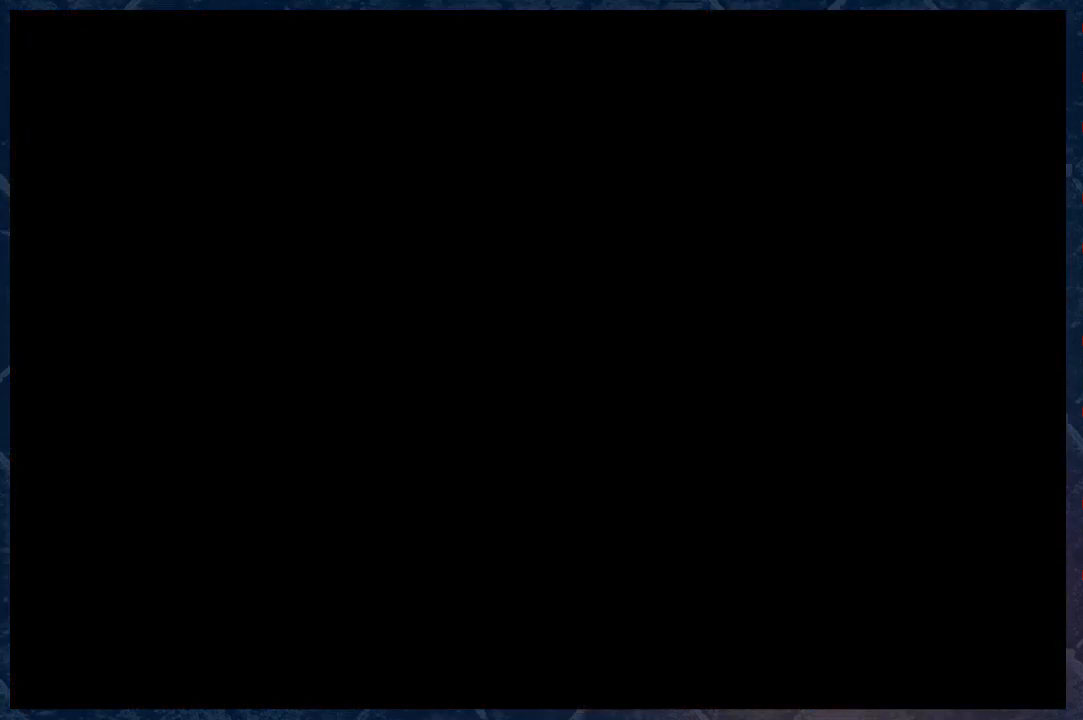
{"buttons": [], "left_stick": "up-right", "right_stick": "center", "events": [[200, "left_stick", "up"], [500, "left_stick", "up-right"]]}
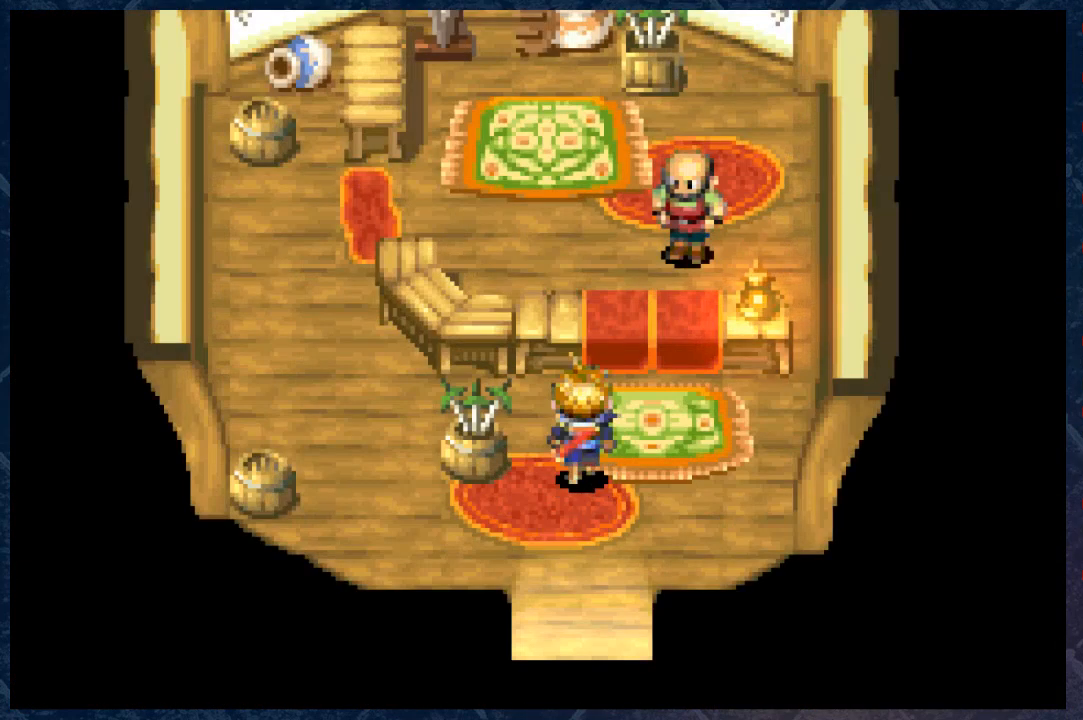
{"buttons": [], "left_stick": "up", "right_stick": "center", "events": [[450, "left_stick", "up"]]}
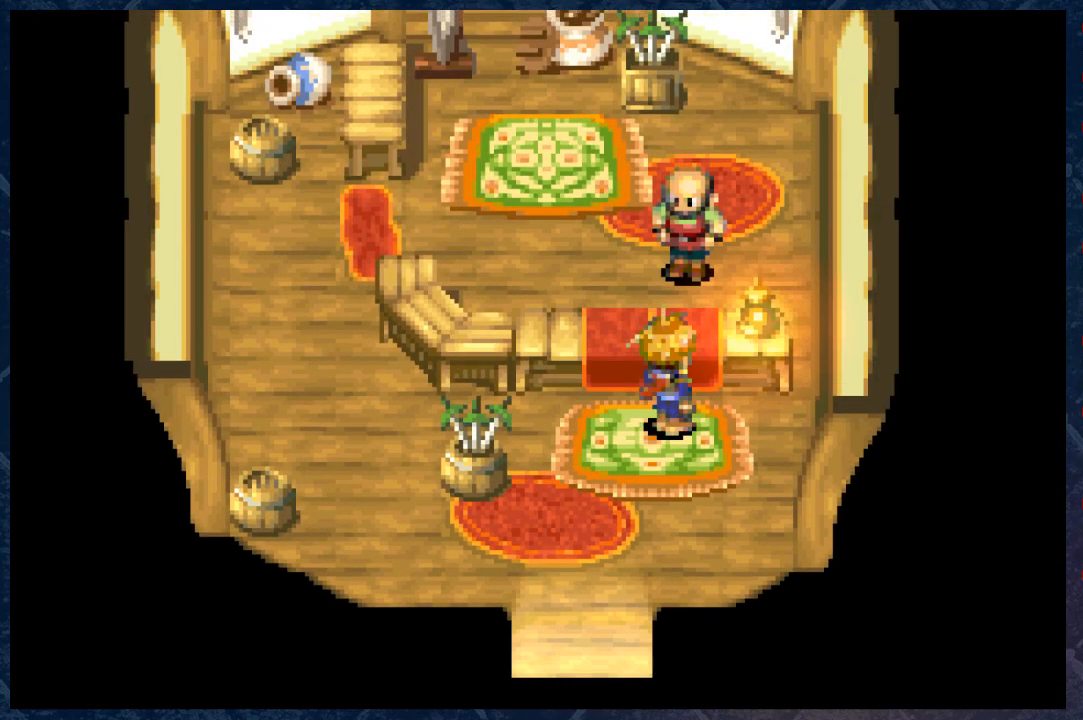
{"buttons": [], "left_stick": "center", "right_stick": "center", "events": [[133, "A", "down"], [150, "left_stick", "center"], [250, "A", "up"]]}
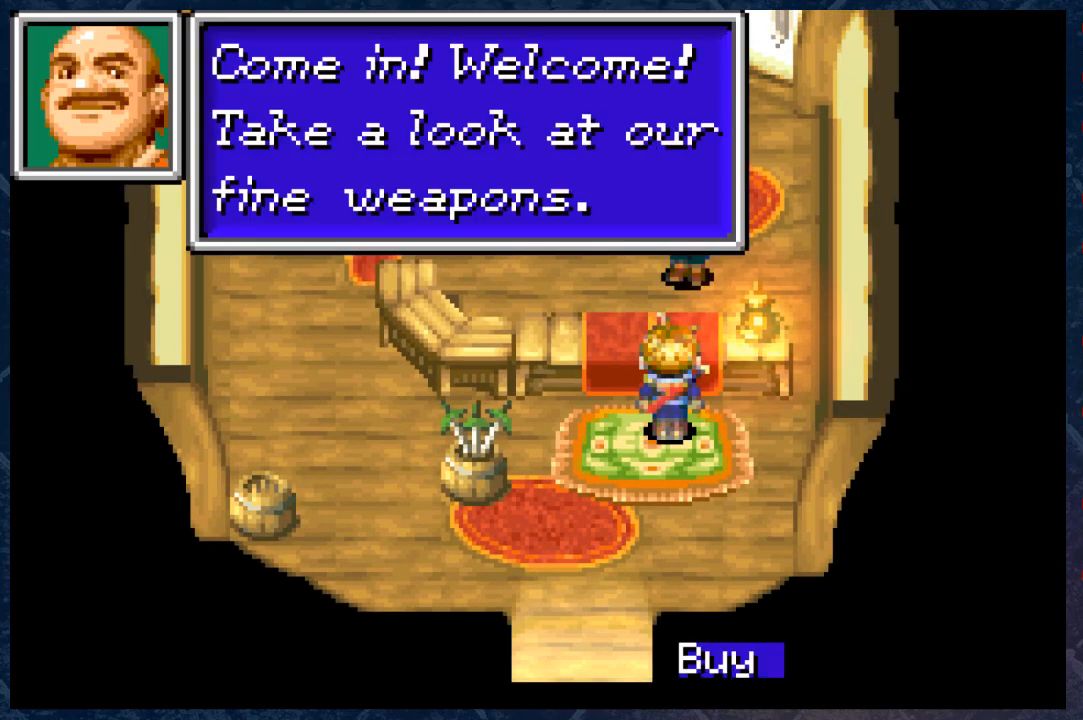
{"buttons": [], "left_stick": "right", "right_stick": "center", "events": [[417, "left_stick", "right"]]}
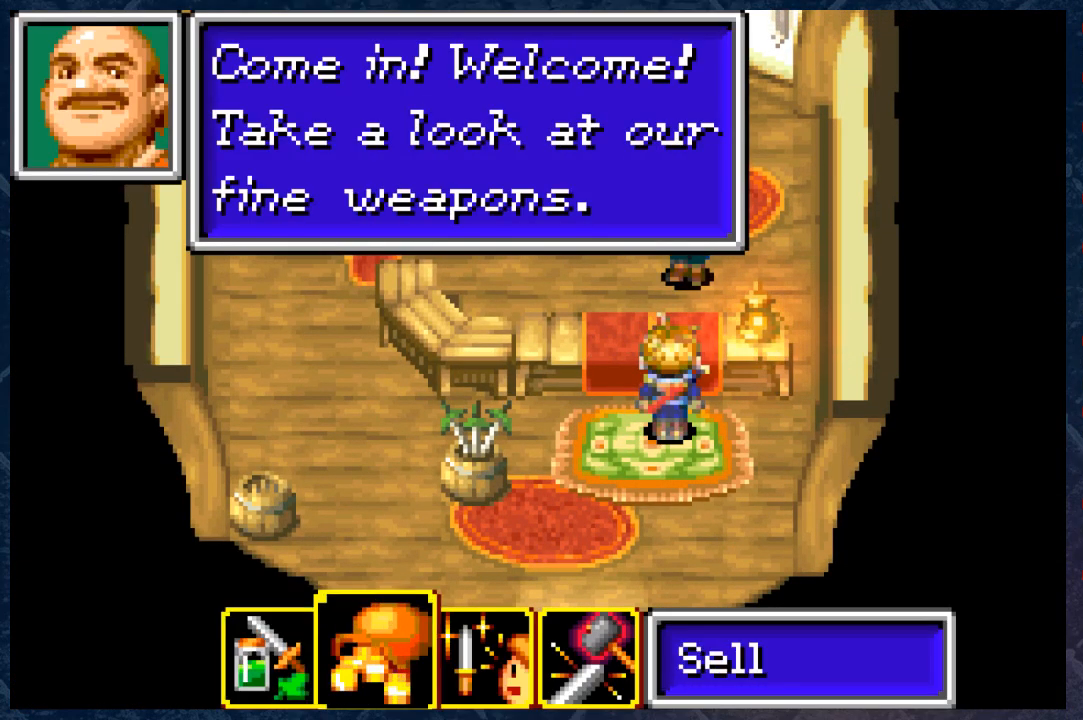
{"buttons": [], "left_stick": "center", "right_stick": "center", "events": [[50, "left_stick", "center"], [133, "left_stick", "right"], [283, "left_stick", "center"], [350, "left_stick", "right"], [450, "left_stick", "center"]]}
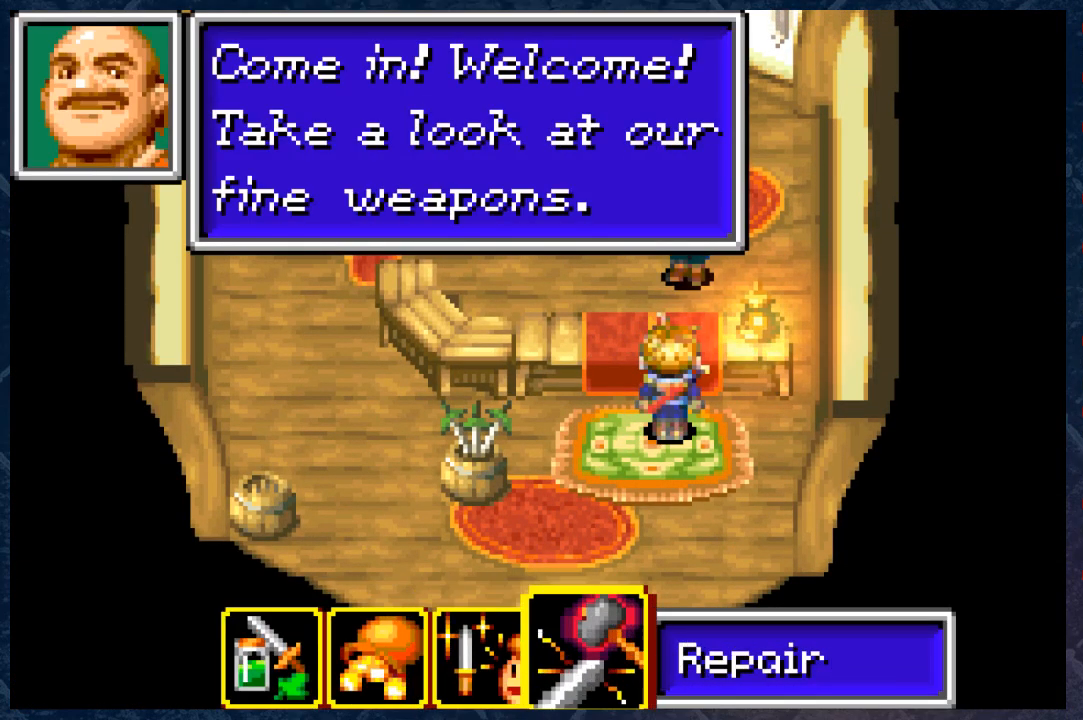
{"buttons": [], "left_stick": "center", "right_stick": "center", "events": [[267, "left_stick", "left"], [317, "left_stick", "center"]]}
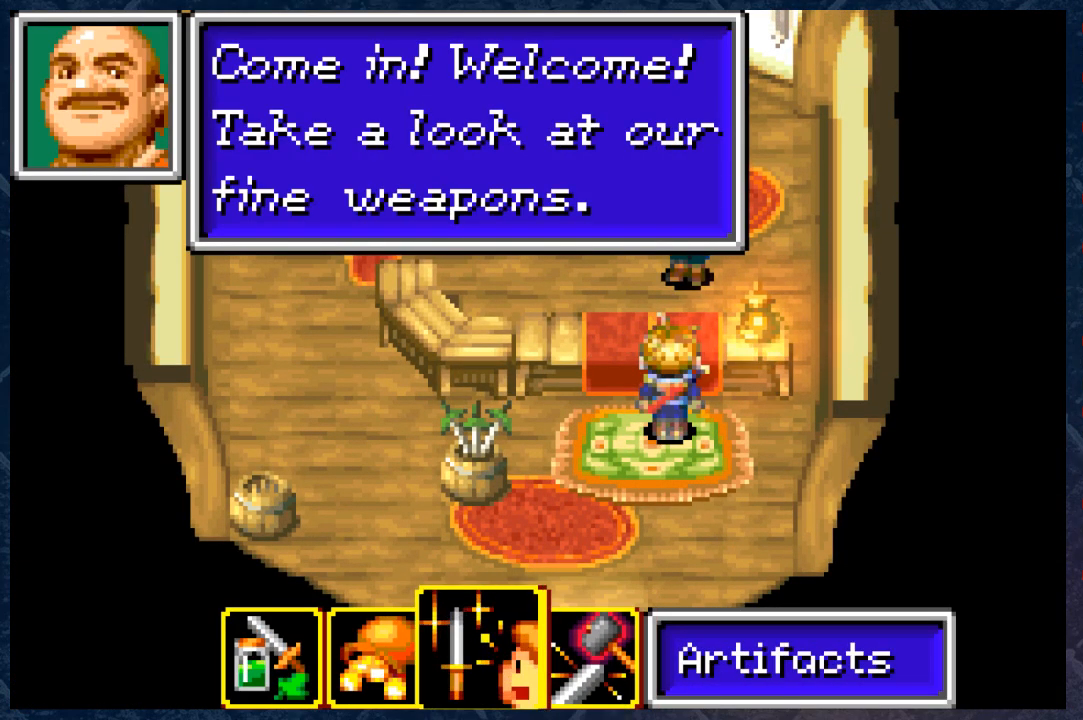
{"buttons": ["A"], "left_stick": "center", "right_stick": "center", "events": [[50, "A", "down"], [117, "A", "up"], [467, "A", "down"]]}
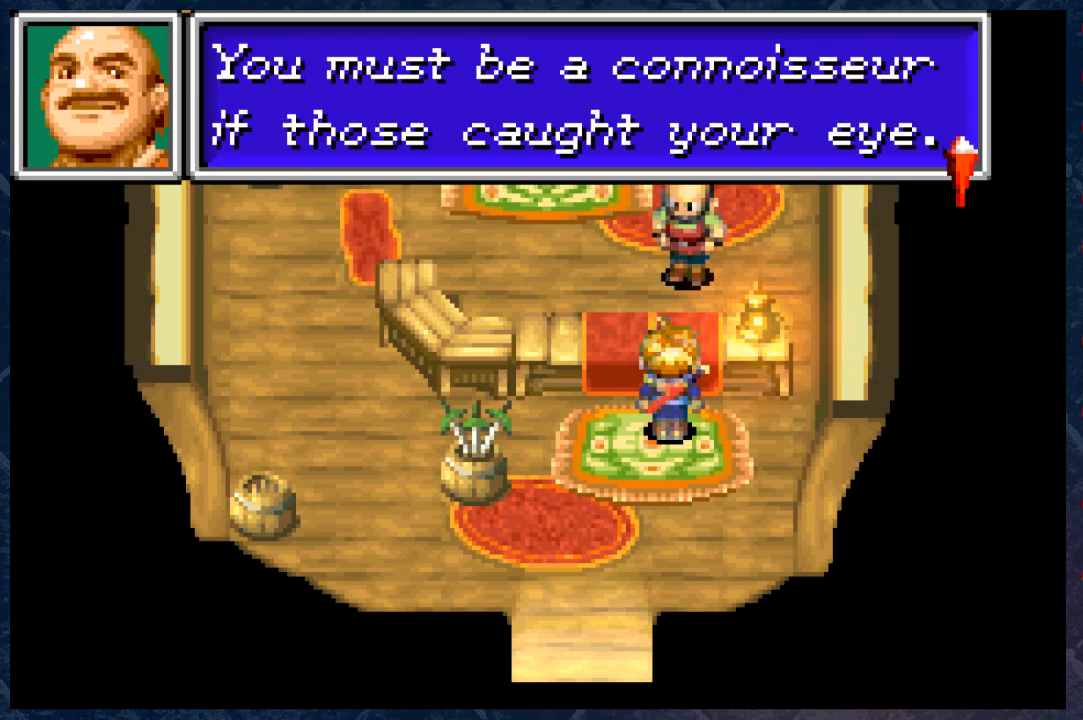
{"buttons": [], "left_stick": "center", "right_stick": "center", "events": [[67, "A", "up"]]}
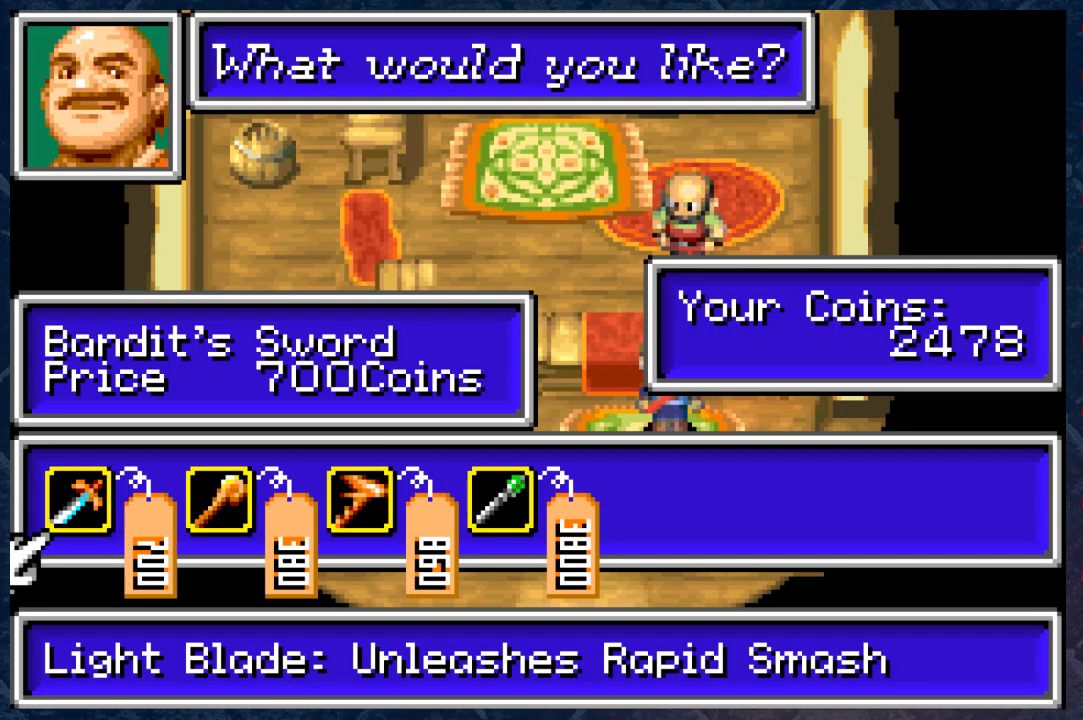
{"buttons": [], "left_stick": "center", "right_stick": "center", "events": []}
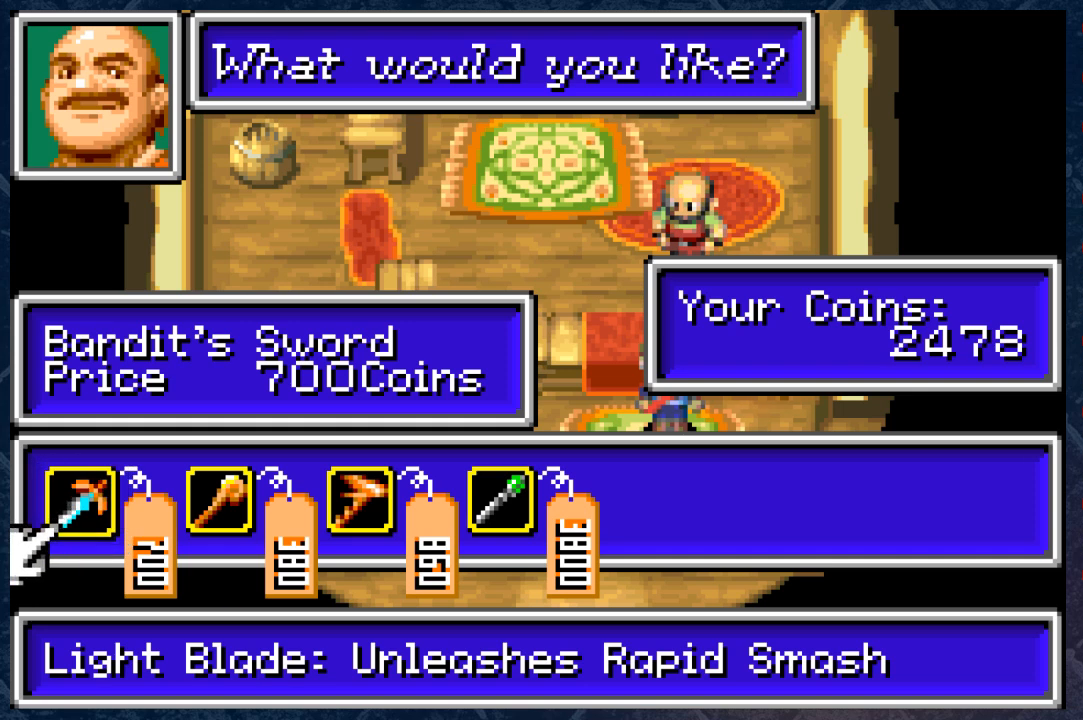
{"buttons": [], "left_stick": "center", "right_stick": "center", "events": []}
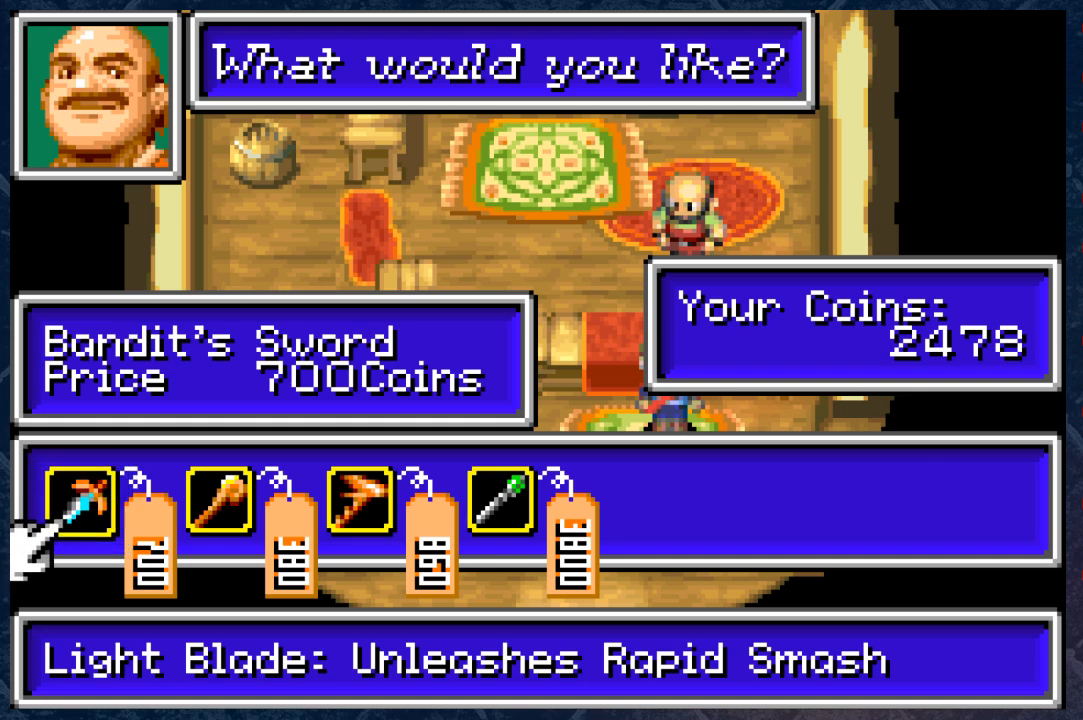
{"buttons": [], "left_stick": "center", "right_stick": "center", "events": []}
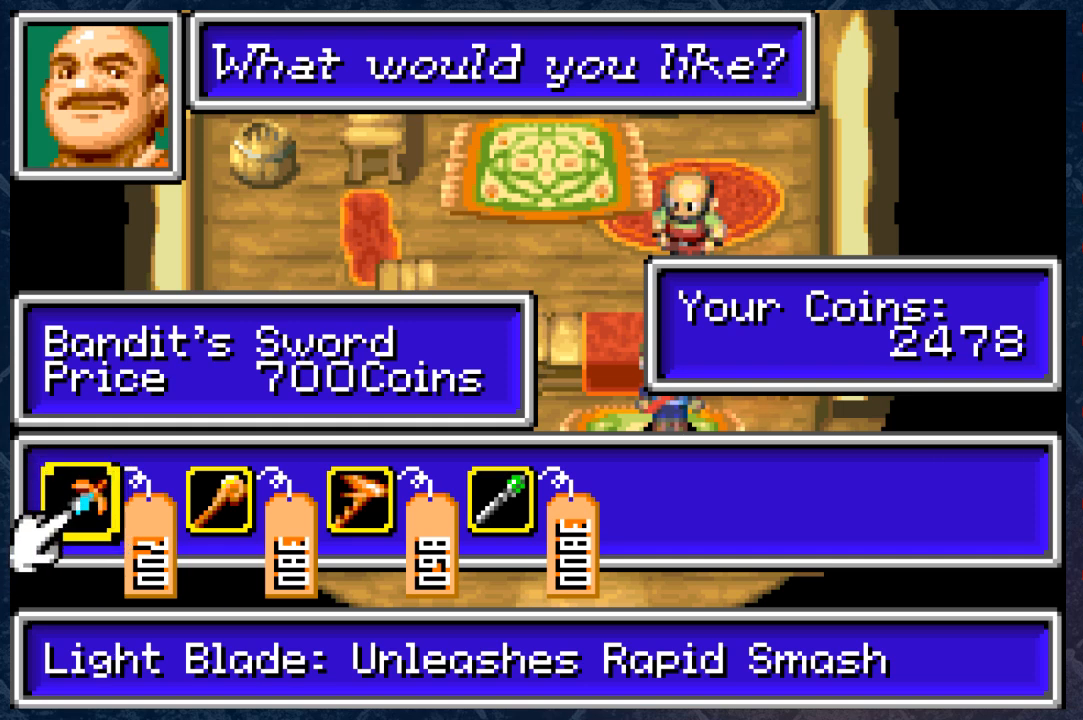
{"buttons": [], "left_stick": "center", "right_stick": "center", "events": []}
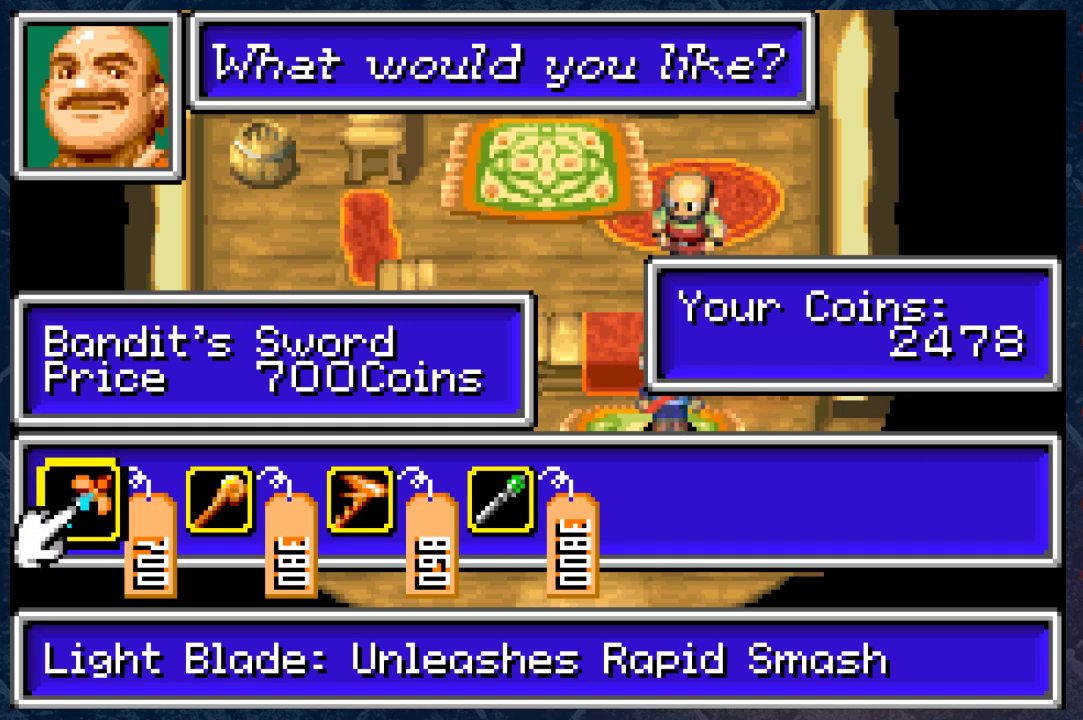
{"buttons": [], "left_stick": "center", "right_stick": "center", "events": [[100, "A", "down"], [233, "A", "up"]]}
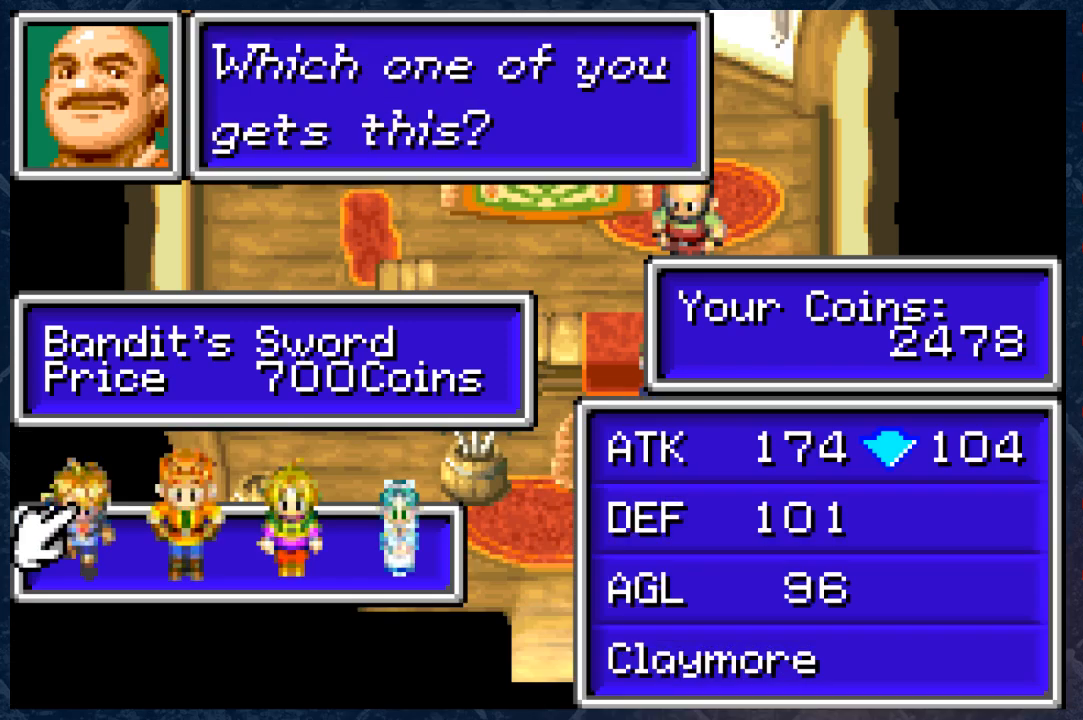
{"buttons": [], "left_stick": "center", "right_stick": "center", "events": []}
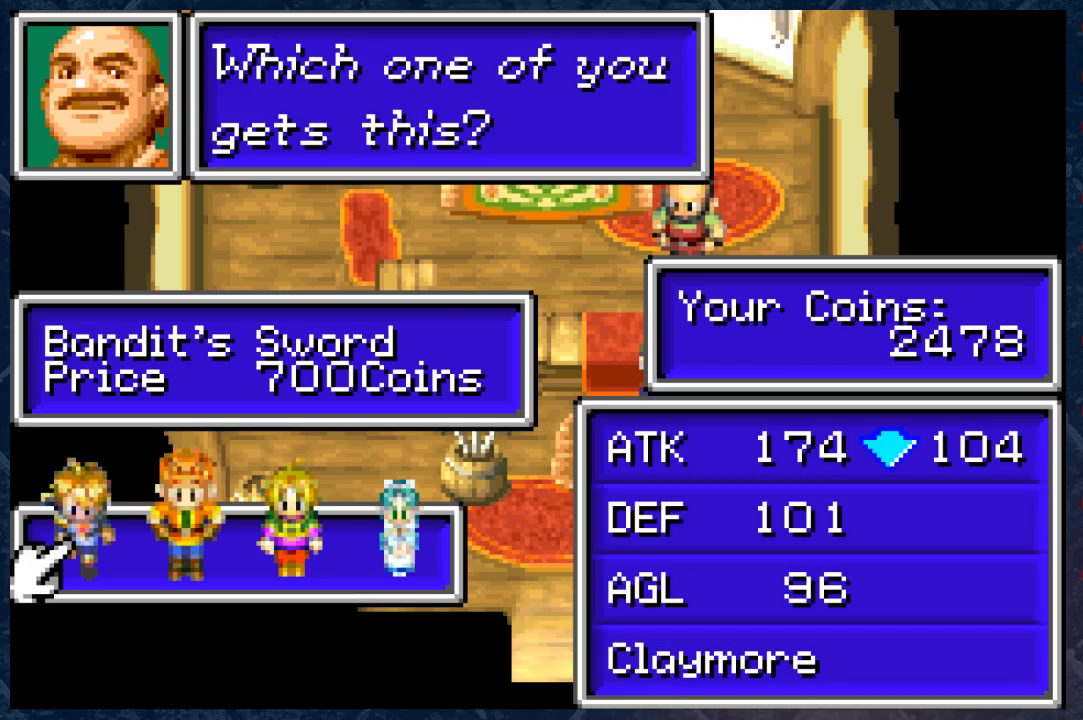
{"buttons": [], "left_stick": "center", "right_stick": "center", "events": [[383, "DPAD_RIGHT", "down"], [433, "DPAD_RIGHT", "up"]]}
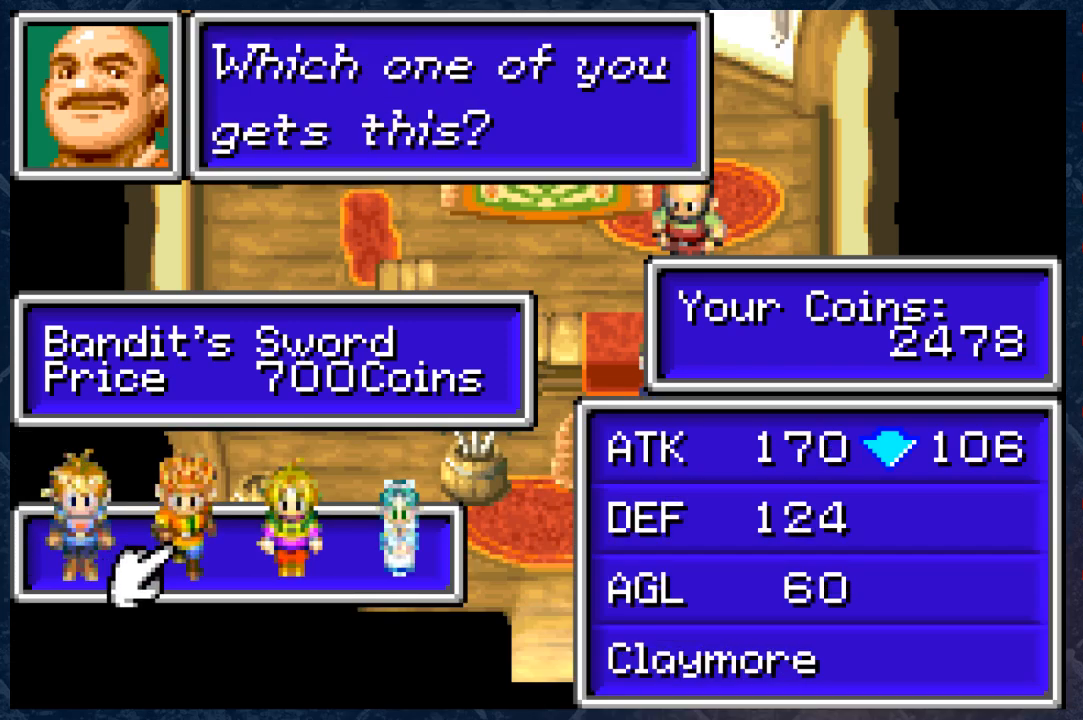
{"buttons": [], "left_stick": "center", "right_stick": "center", "events": []}
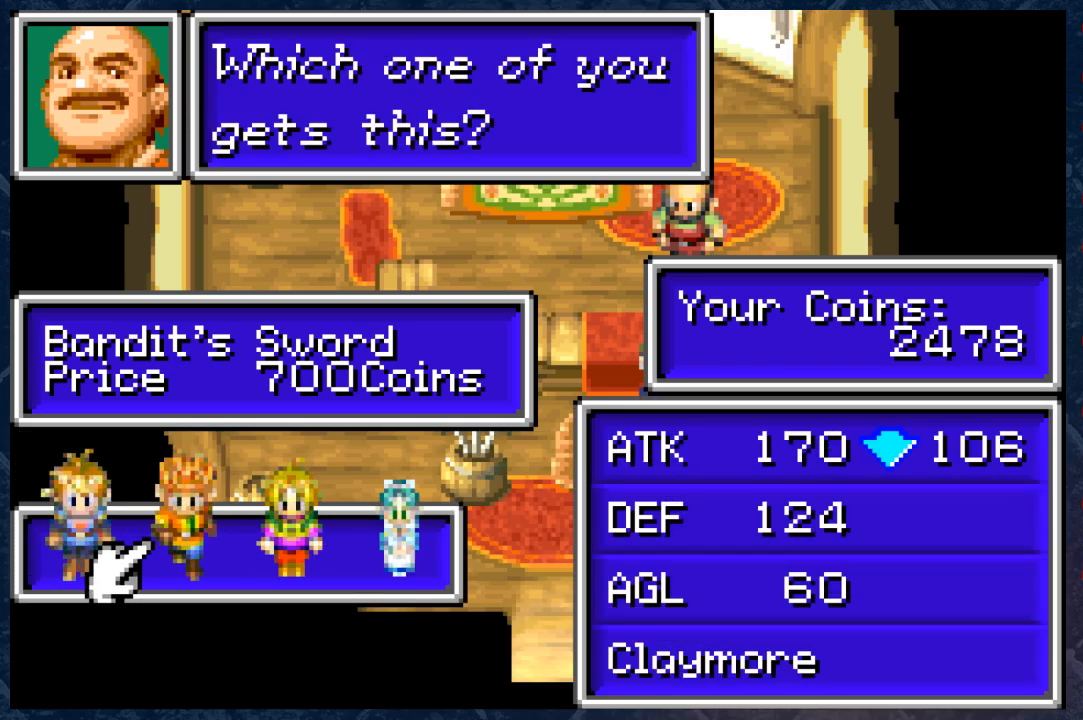
{"buttons": [], "left_stick": "center", "right_stick": "center", "events": [[217, "DPAD_RIGHT", "down"], [333, "DPAD_RIGHT", "up"]]}
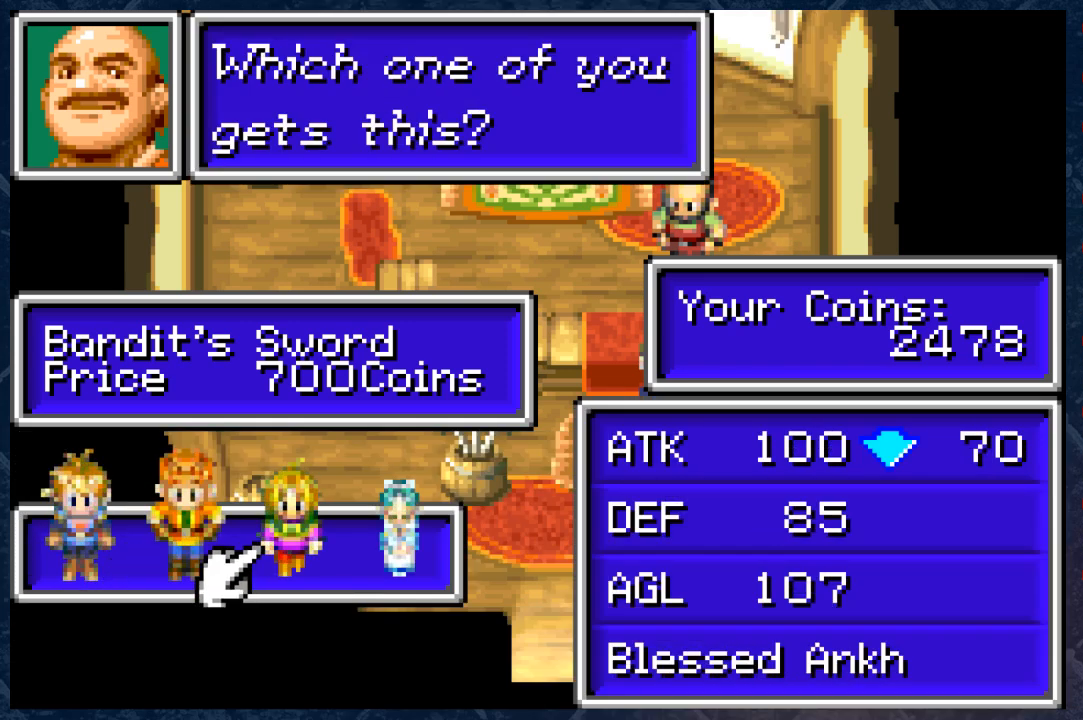
{"buttons": [], "left_stick": "center", "right_stick": "center", "events": [[167, "DPAD_RIGHT", "down"], [283, "DPAD_RIGHT", "up"]]}
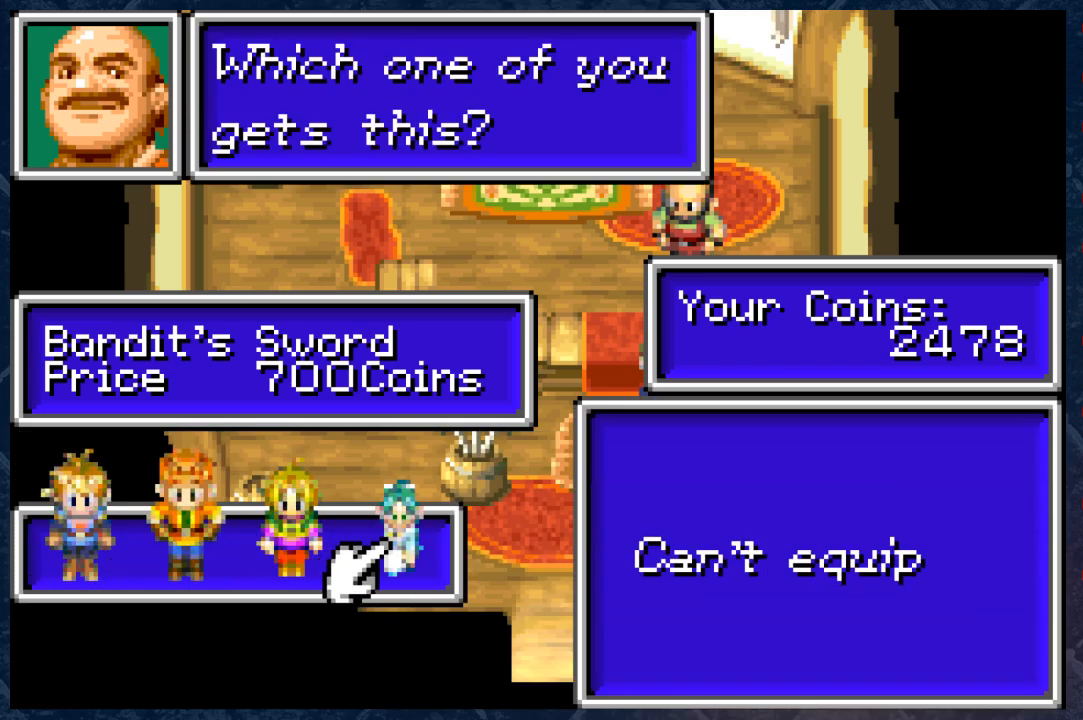
{"buttons": [], "left_stick": "center", "right_stick": "center", "events": [[67, "B", "down"], [183, "B", "up"]]}
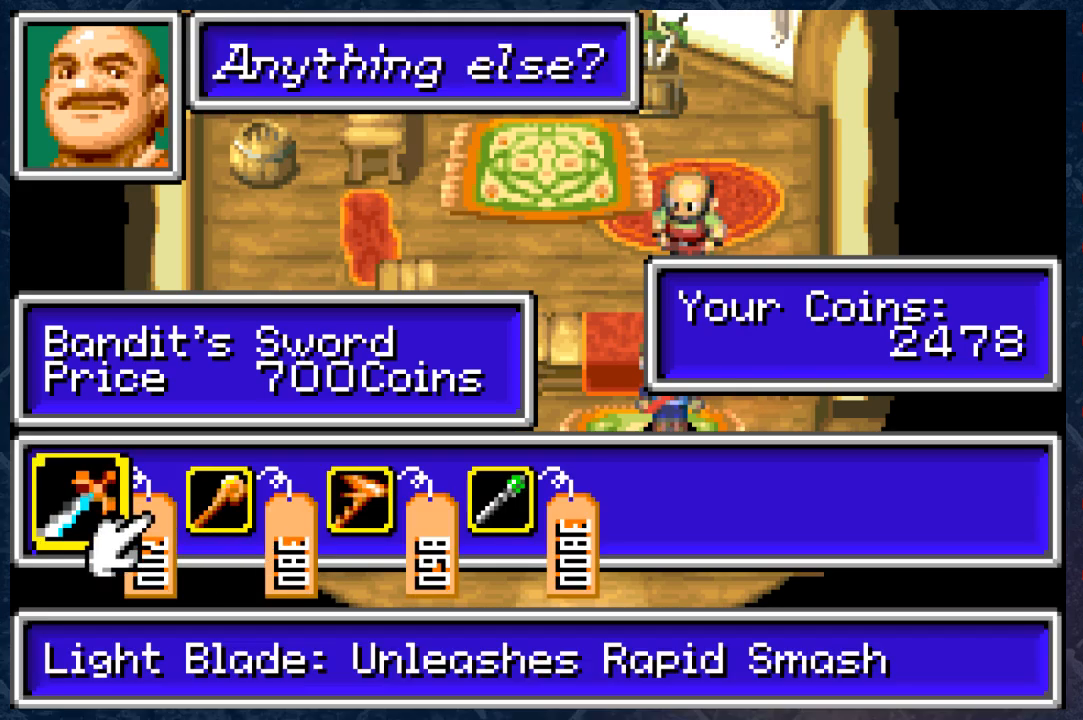
{"buttons": [], "left_stick": "center", "right_stick": "center", "events": [[333, "DPAD_RIGHT", "down"], [467, "DPAD_RIGHT", "up"]]}
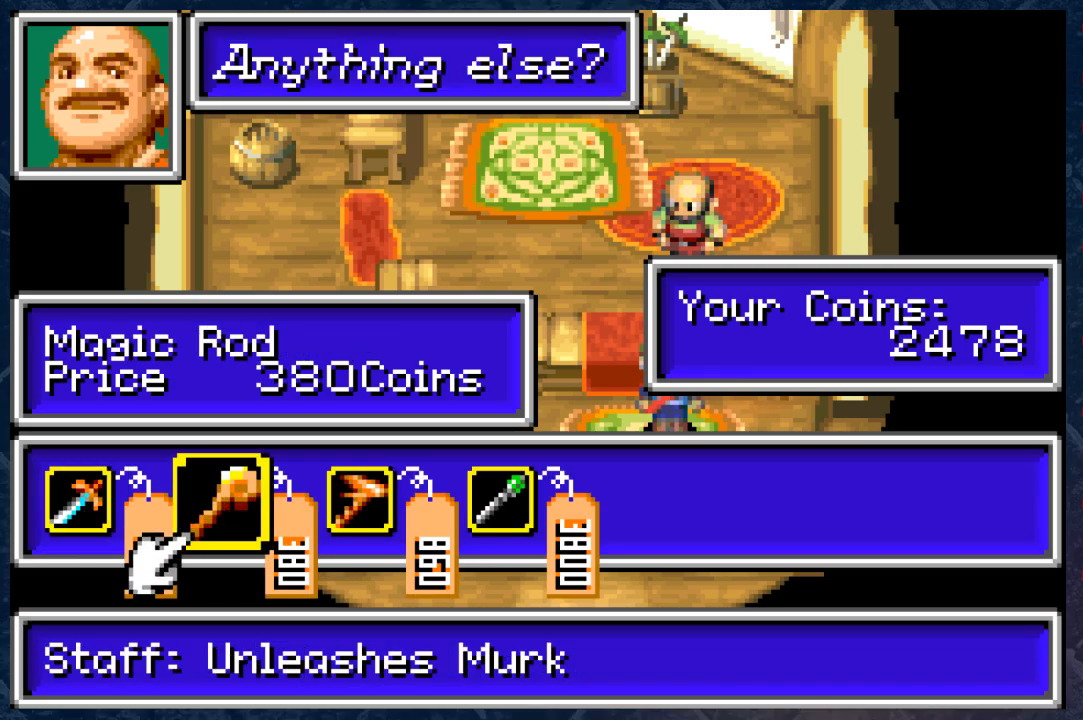
{"buttons": [], "left_stick": "center", "right_stick": "center", "events": []}
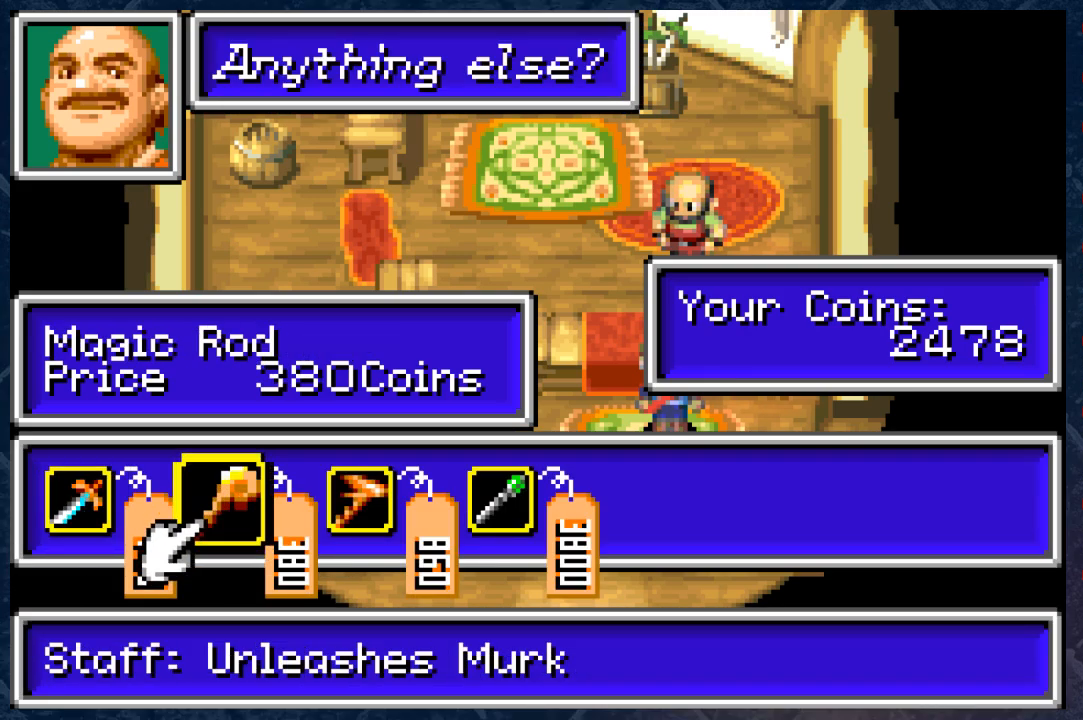
{"buttons": [], "left_stick": "center", "right_stick": "center", "events": []}
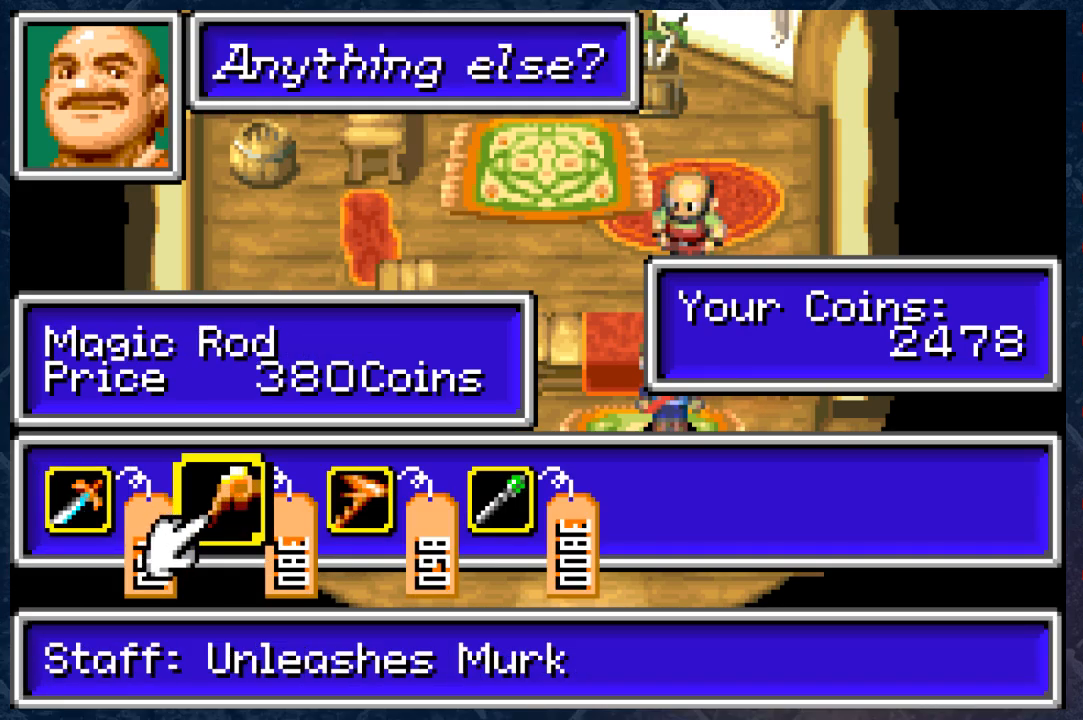
{"buttons": [], "left_stick": "center", "right_stick": "center", "events": []}